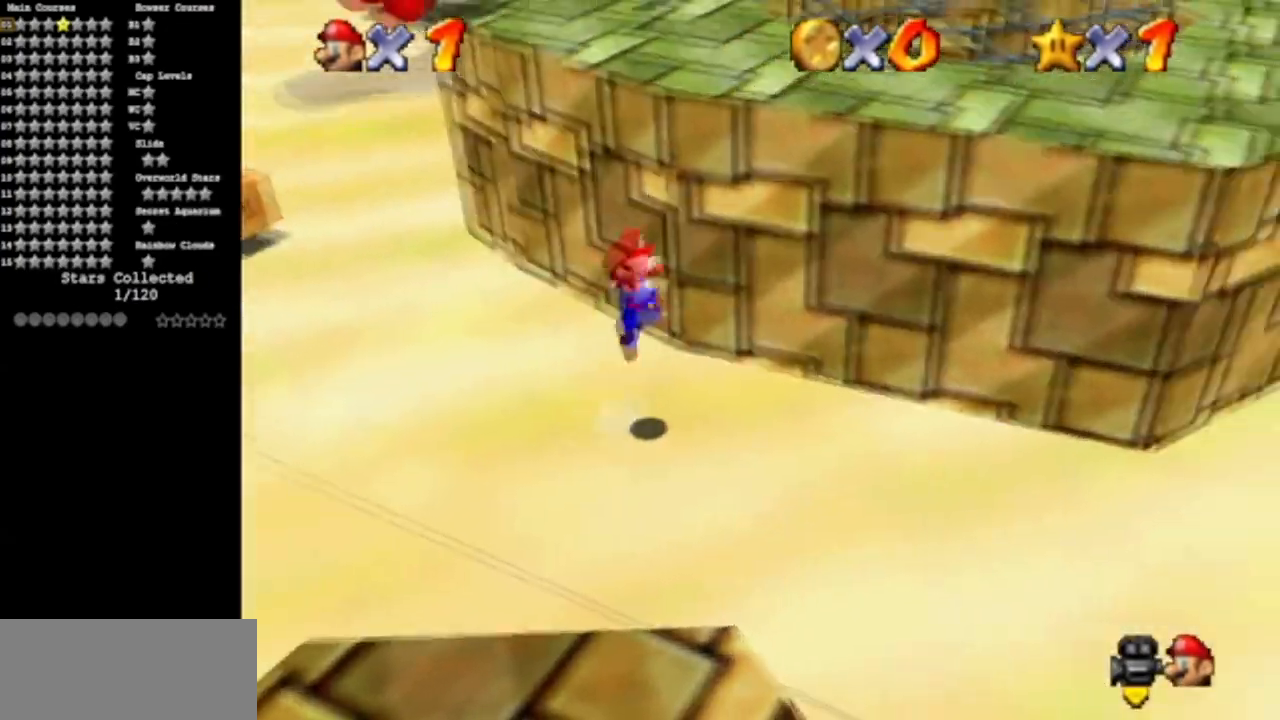
Gameplay with a controller (Nintendo layout); each line is a JSON object with the inputs held at the frame after it. "events" lists button and stick changes between this image and that frame as [ms after this image, input, new state], when the widget could be followed in between. Not read: L3 R3 other_buttons.
{"buttons": [], "left_stick": "down-right", "events": [[33, "A", "up"], [167, "C_DOWN", "down"], [217, "C_RIGHT", "down"], [417, "C_DOWN", "up"], [417, "C_RIGHT", "up"], [417, "left_stick", "down-right"]]}
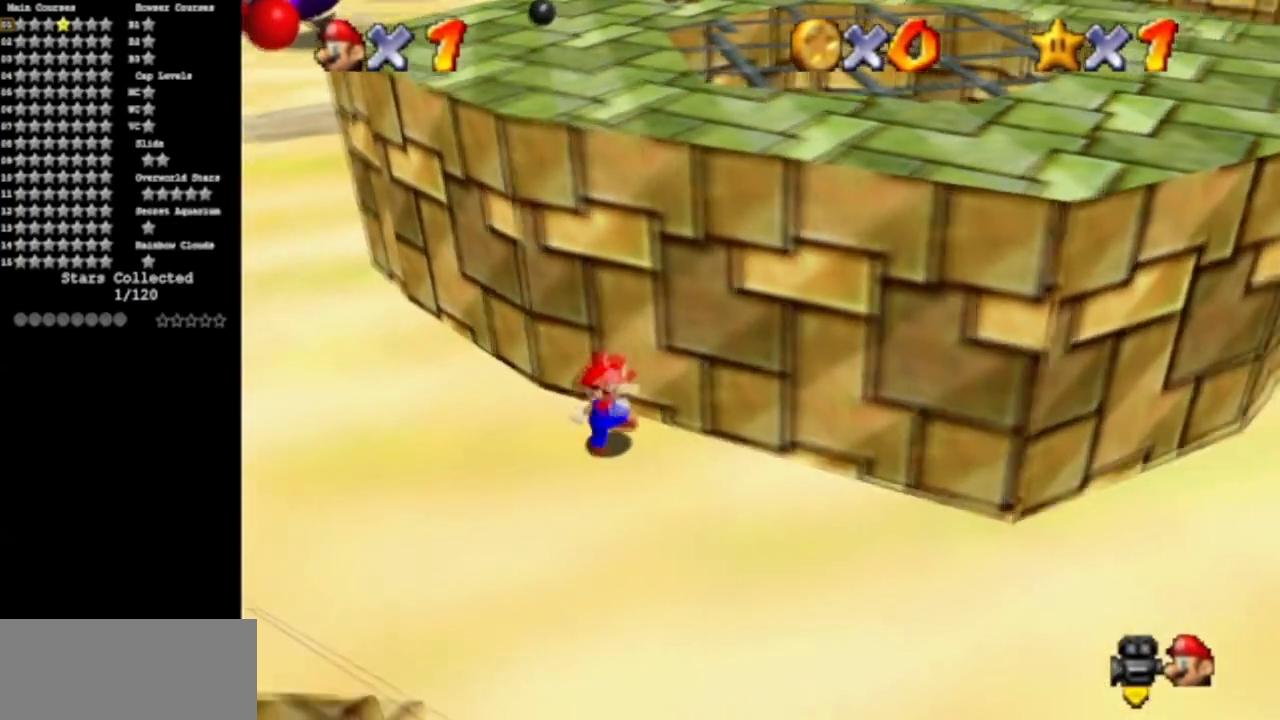
{"buttons": [], "left_stick": "up-right", "events": [[50, "A", "down"], [184, "left_stick", "right"], [384, "A", "up"], [467, "left_stick", "up-right"]]}
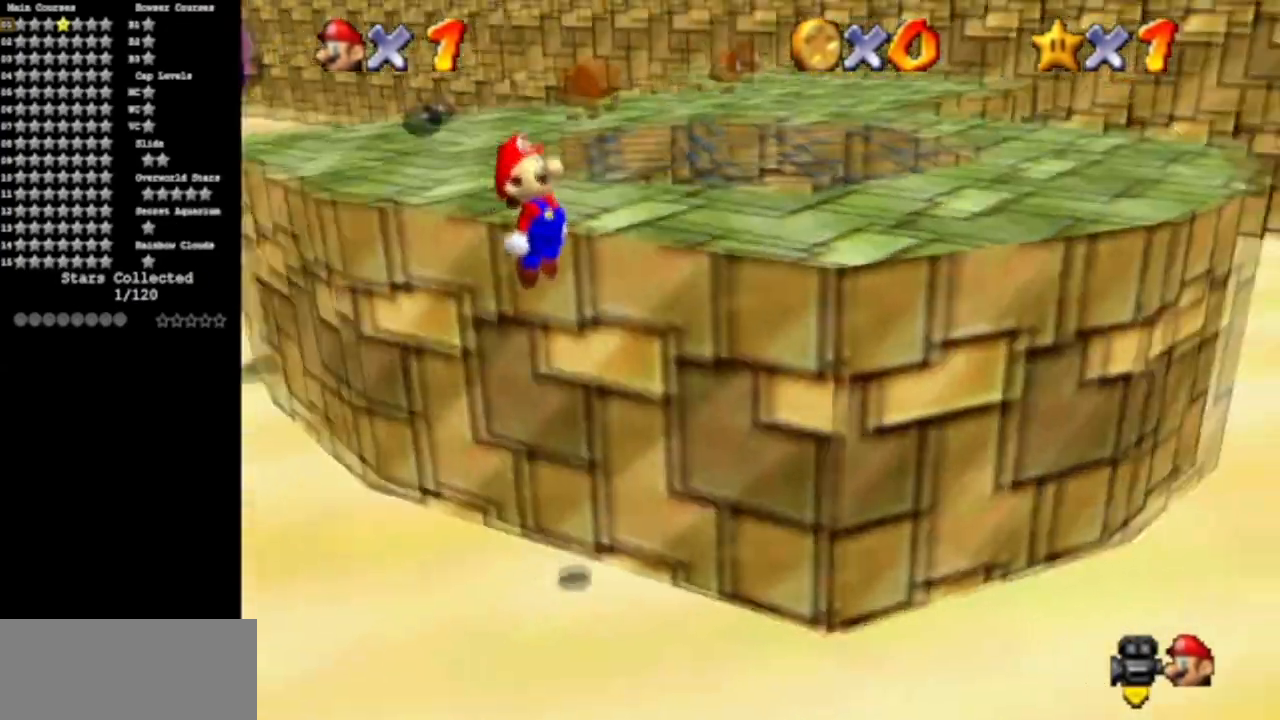
{"buttons": ["A"], "left_stick": "up", "events": [[167, "A", "down"], [167, "left_stick", "up"], [333, "A", "up"], [450, "A", "down"]]}
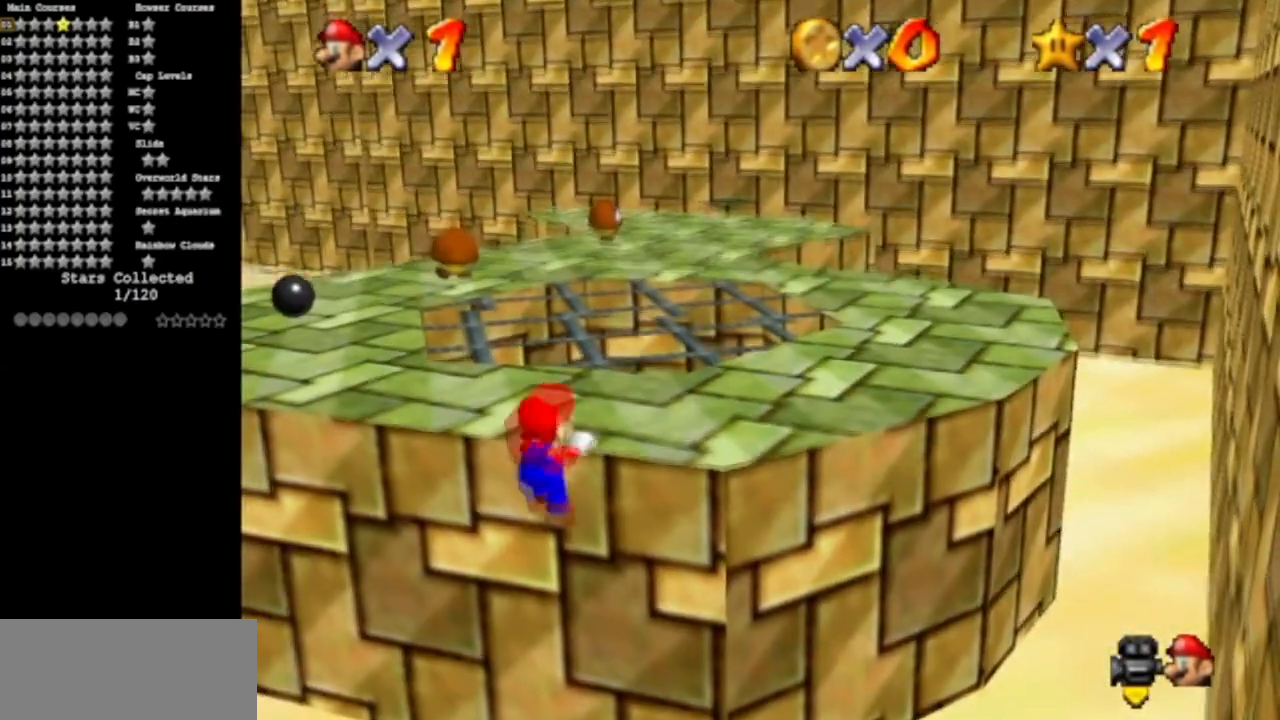
{"buttons": [], "left_stick": "up", "events": [[84, "A", "up"]]}
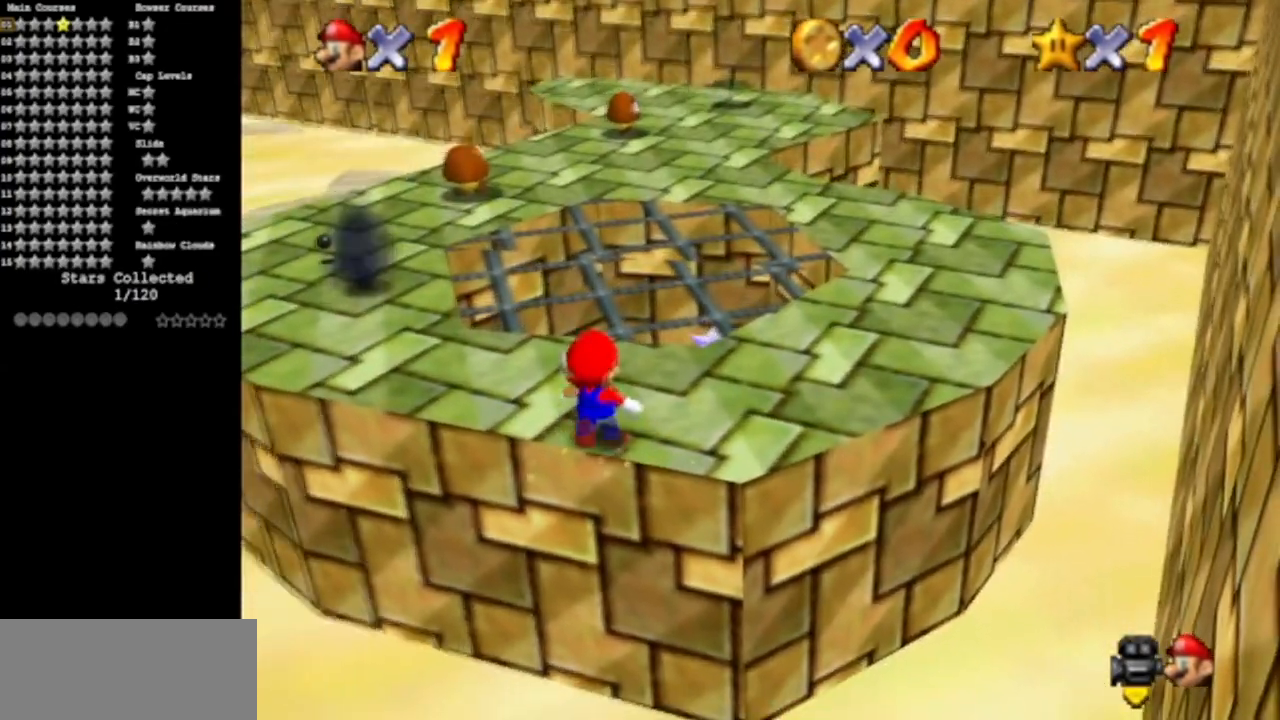
{"buttons": ["C_LEFT"], "left_stick": "up", "events": [[500, "C_LEFT", "down"]]}
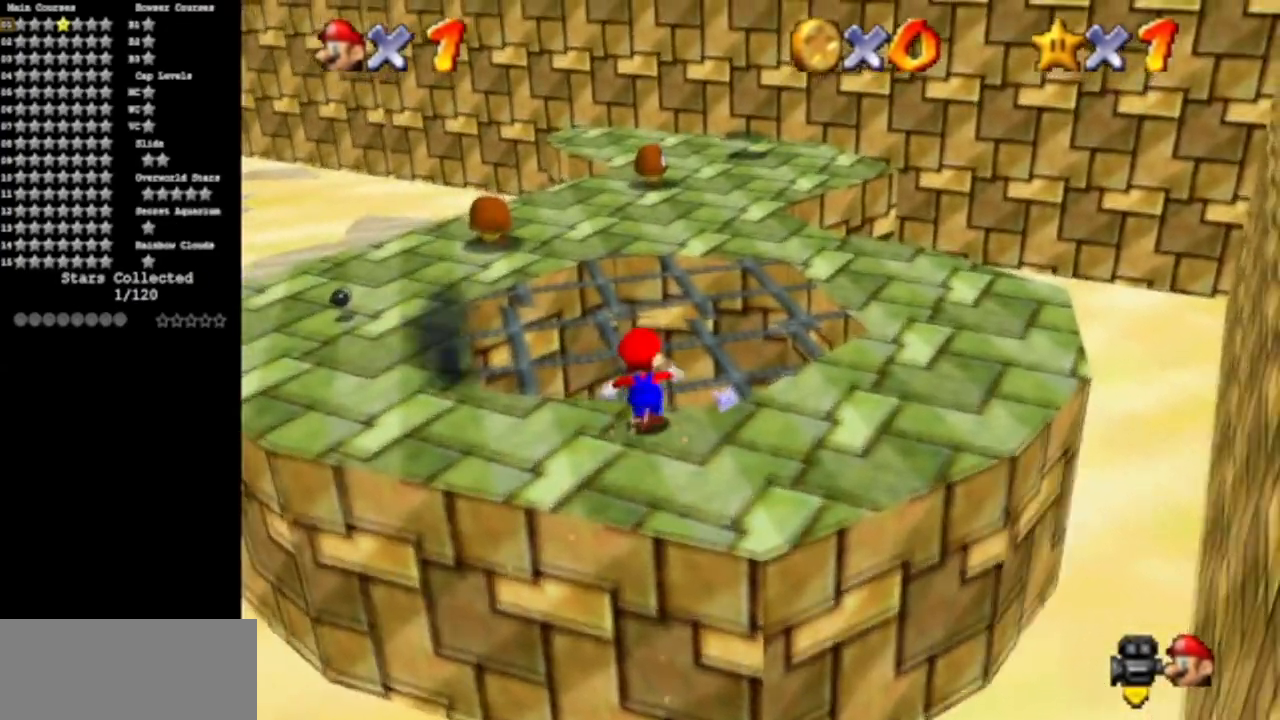
{"buttons": ["C_DOWN", "C_LEFT"], "left_stick": "up", "events": [[17, "C_DOWN", "down"], [267, "C_DOWN", "up"], [267, "C_LEFT", "up"], [351, "C_LEFT", "down"], [367, "C_DOWN", "down"]]}
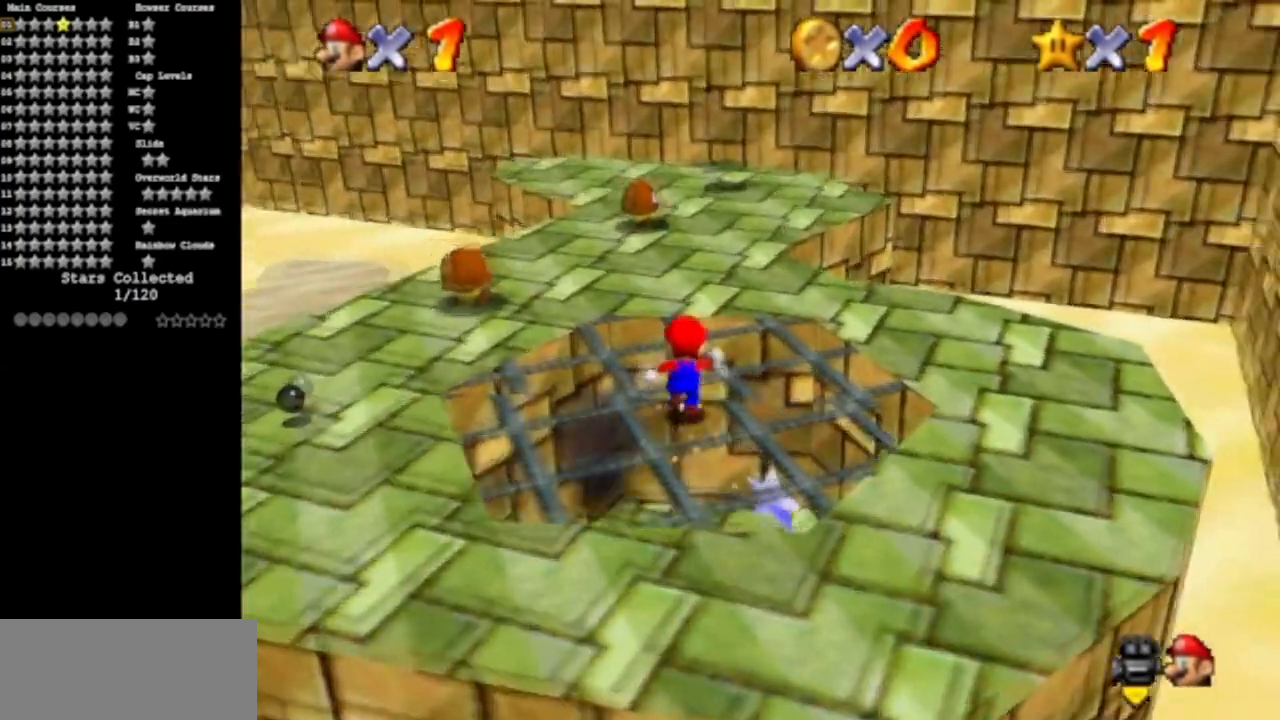
{"buttons": [], "left_stick": "up-left", "events": [[16, "left_stick", "center"], [66, "C_DOWN", "up"], [66, "C_LEFT", "up"], [217, "C_LEFT", "down"], [250, "C_DOWN", "down"], [267, "left_stick", "up"], [400, "left_stick", "up-left"], [484, "C_DOWN", "up"], [484, "C_LEFT", "up"]]}
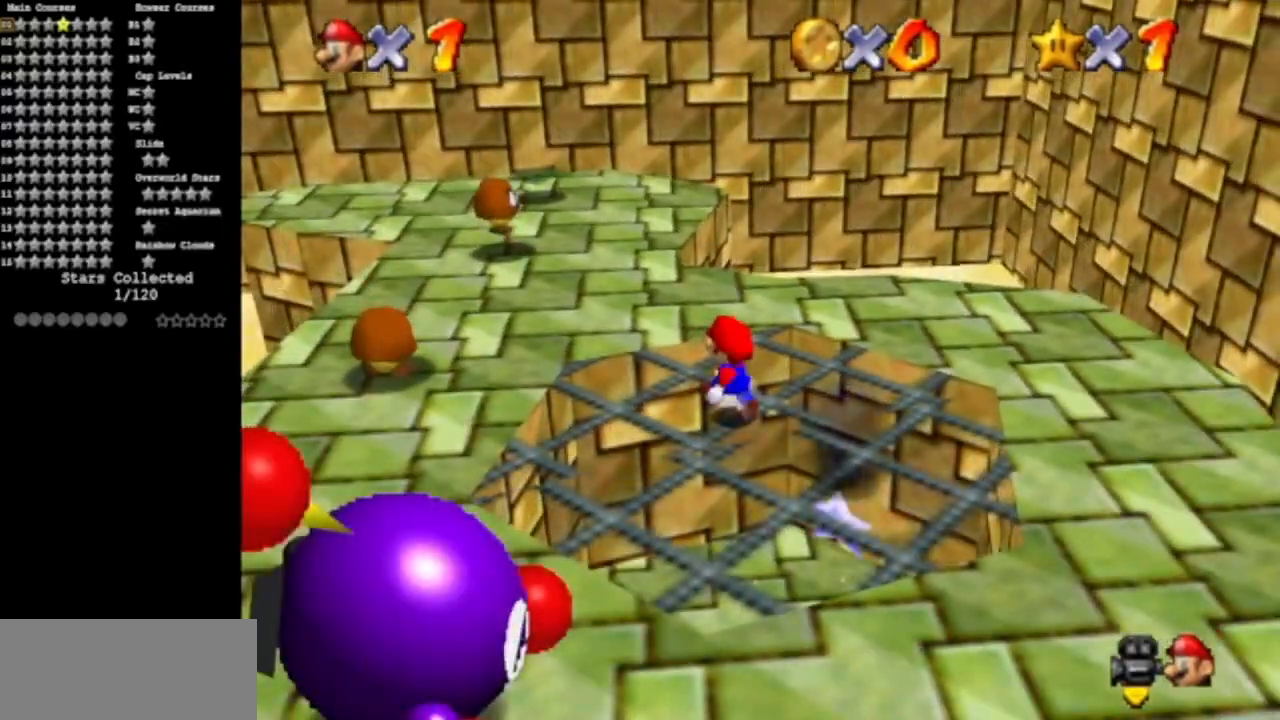
{"buttons": [], "left_stick": "up", "events": [[451, "left_stick", "up"]]}
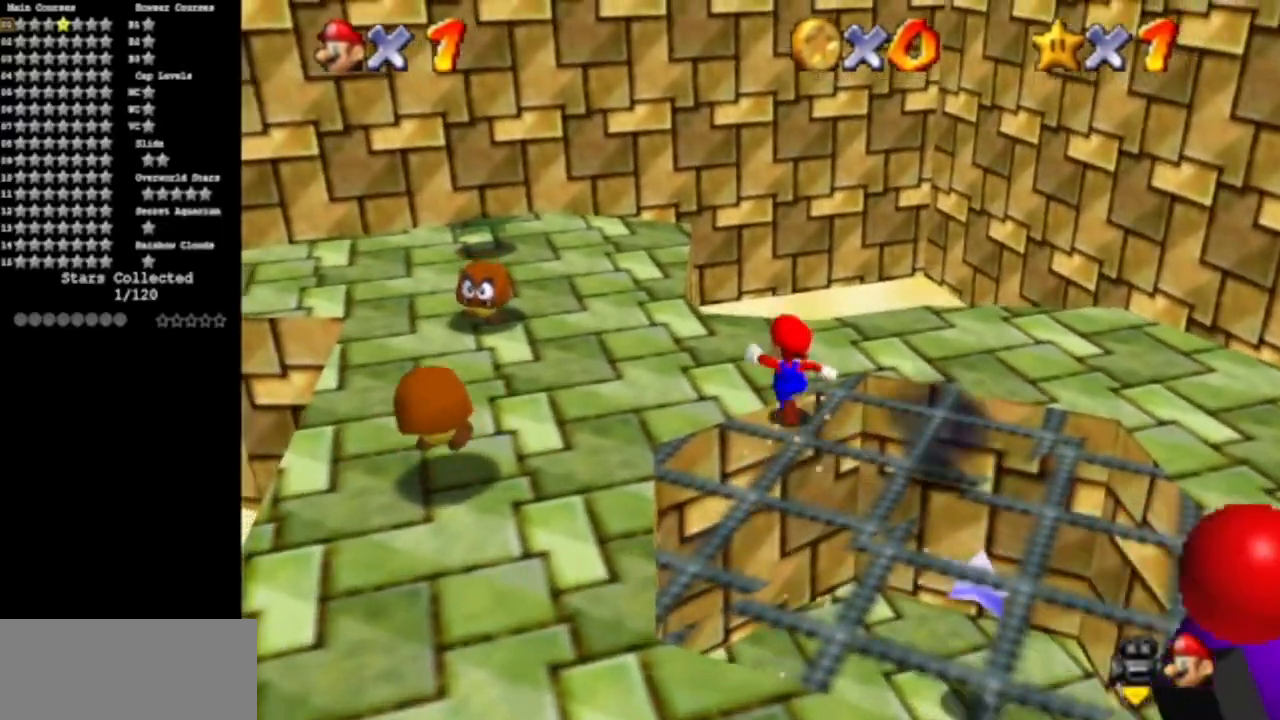
{"buttons": [], "left_stick": "right", "events": [[117, "left_stick", "up-right"], [200, "C_LEFT", "down"], [217, "C_DOWN", "down"], [433, "C_DOWN", "up"], [433, "C_LEFT", "up"], [450, "left_stick", "right"]]}
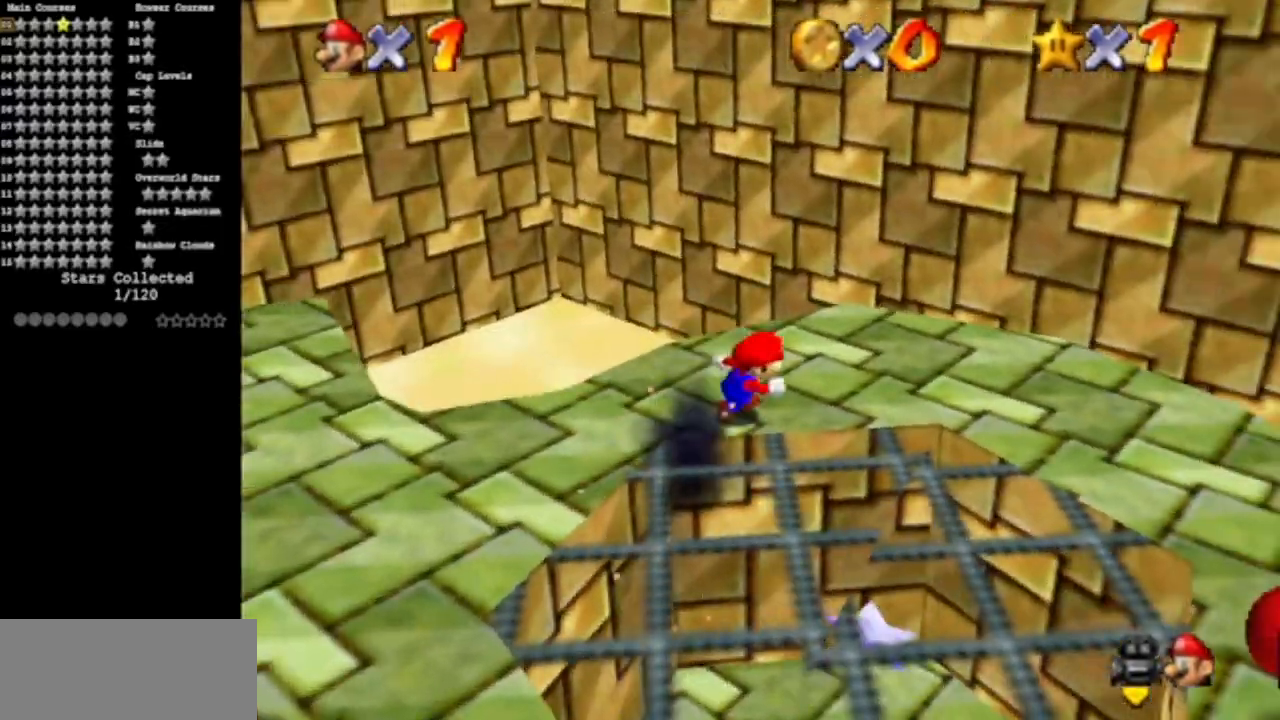
{"buttons": ["C_DOWN", "C_LEFT"], "left_stick": "down", "events": [[67, "C_DOWN", "down"], [67, "C_LEFT", "down"], [267, "C_DOWN", "up"], [267, "C_LEFT", "up"], [351, "left_stick", "down"], [367, "C_LEFT", "down"], [451, "C_DOWN", "down"]]}
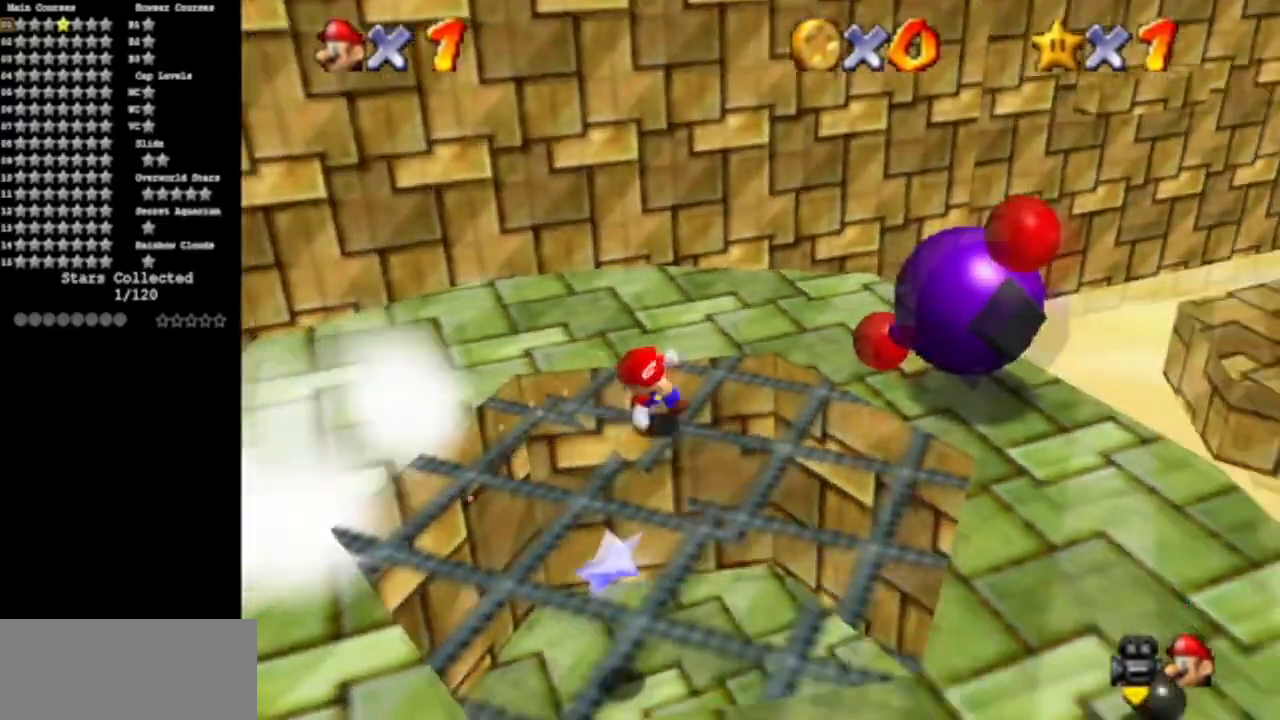
{"buttons": [], "left_stick": "right", "events": [[16, "left_stick", "down-right"], [100, "C_DOWN", "up"], [100, "C_LEFT", "up"], [267, "C_LEFT", "down"], [300, "C_DOWN", "down"], [300, "left_stick", "right"], [467, "C_DOWN", "up"], [467, "C_LEFT", "up"]]}
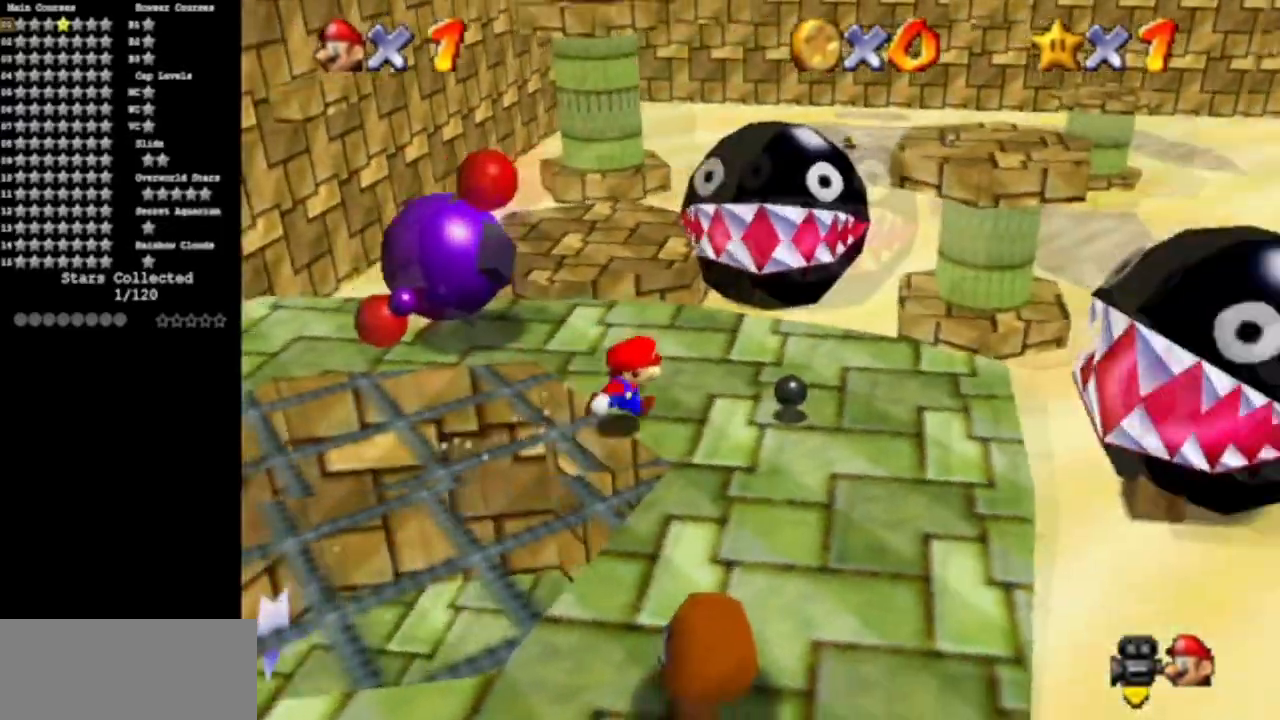
{"buttons": ["A"], "left_stick": "up", "events": [[100, "left_stick", "up-right"], [301, "left_stick", "up"], [367, "A", "down"]]}
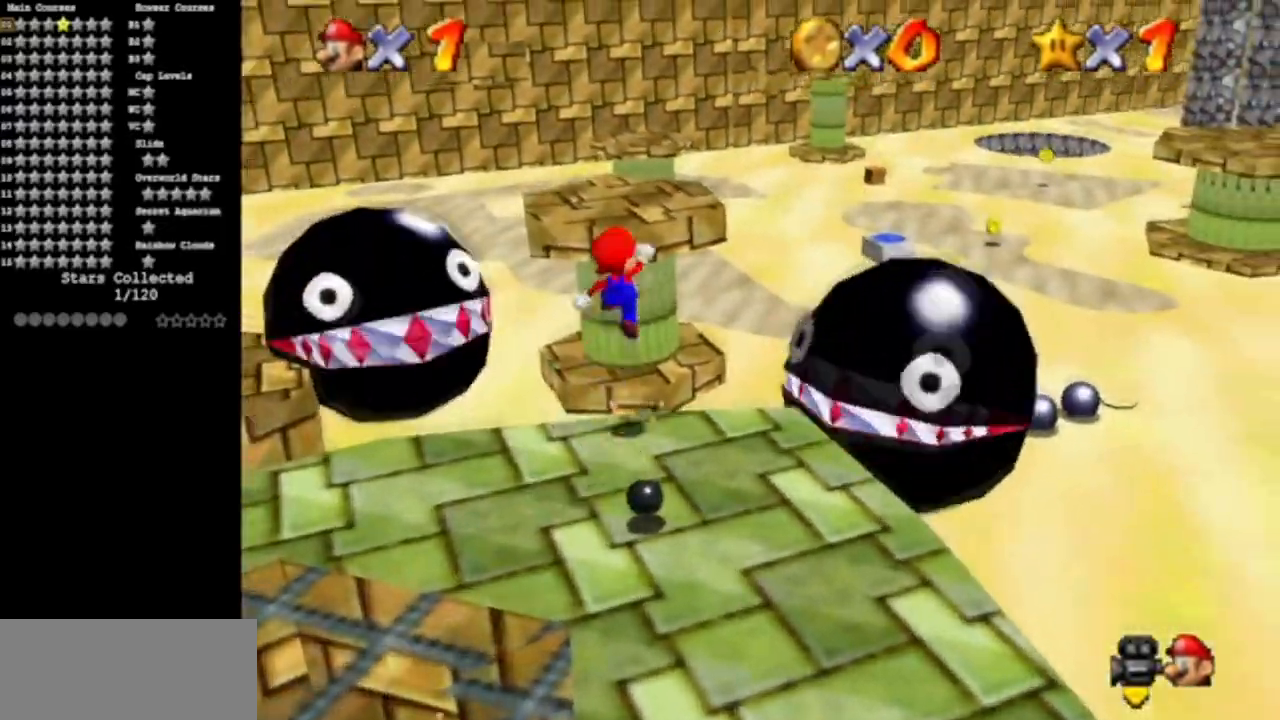
{"buttons": [], "left_stick": "down-left", "events": [[317, "A", "up"], [417, "left_stick", "down-left"]]}
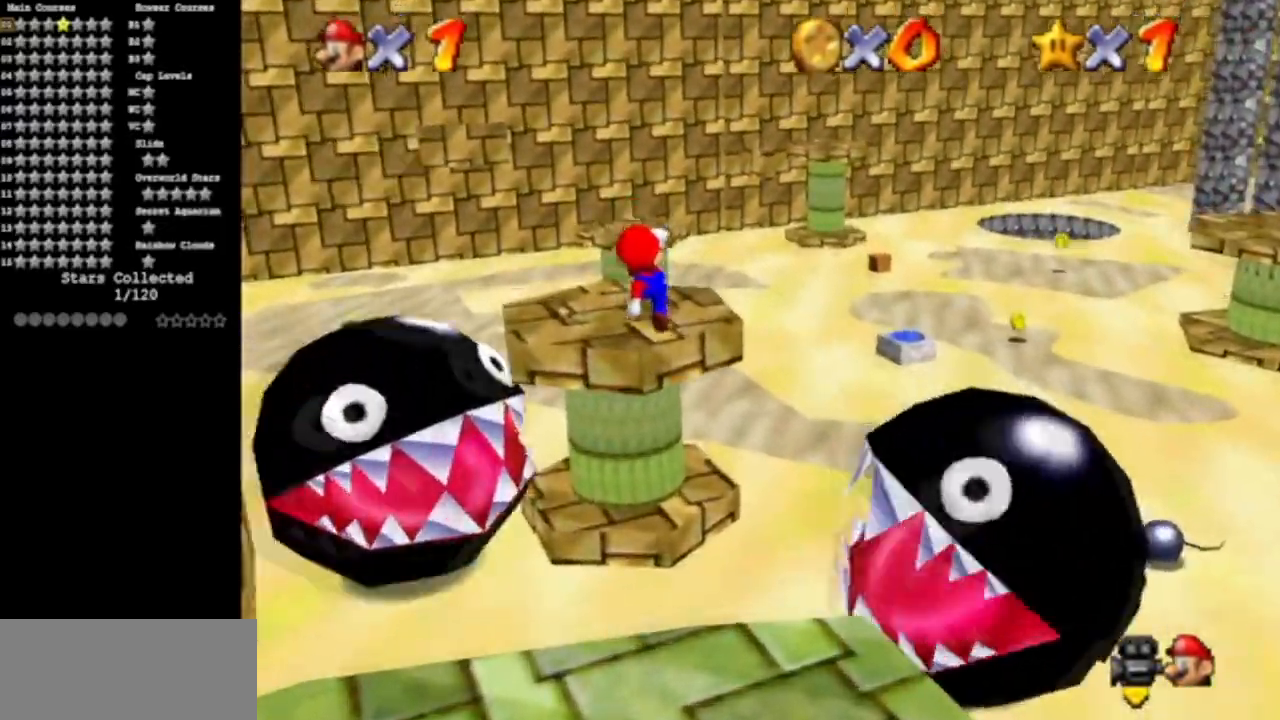
{"buttons": [], "left_stick": "up-left", "events": [[67, "B", "down"], [167, "left_stick", "up"], [301, "B", "up"], [317, "left_stick", "up-left"]]}
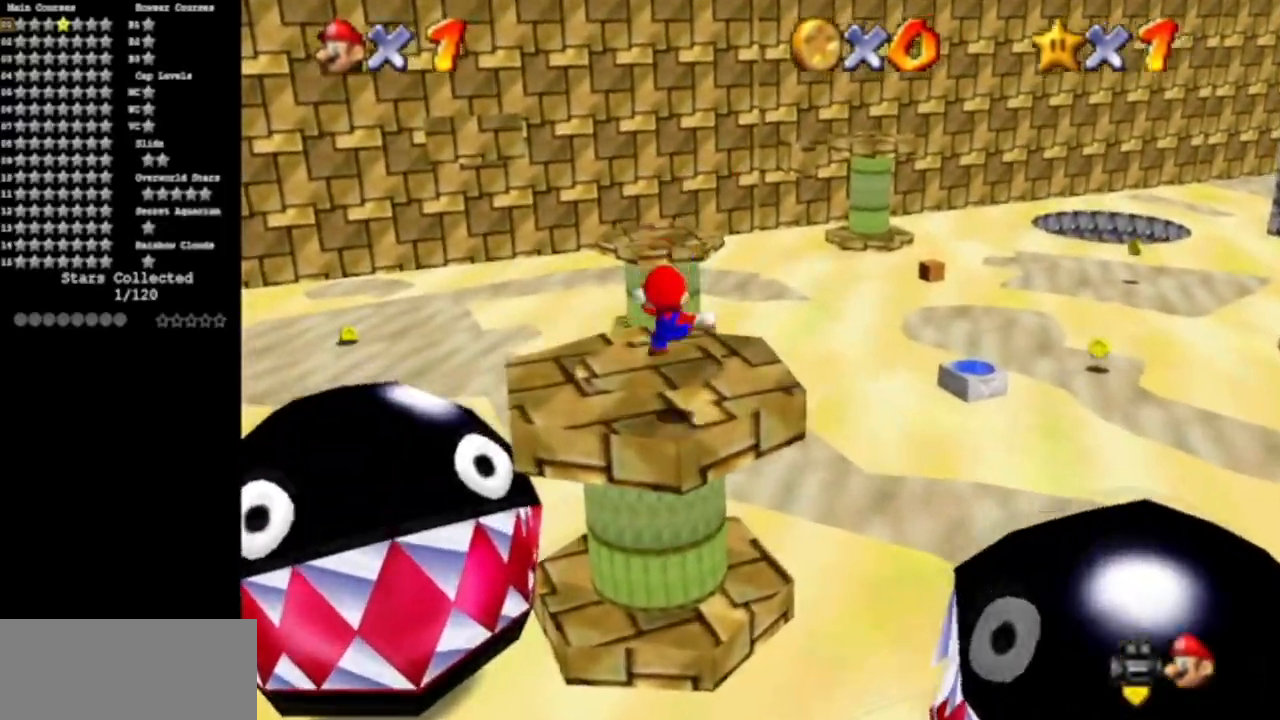
{"buttons": [], "left_stick": "center", "events": [[267, "left_stick", "center"]]}
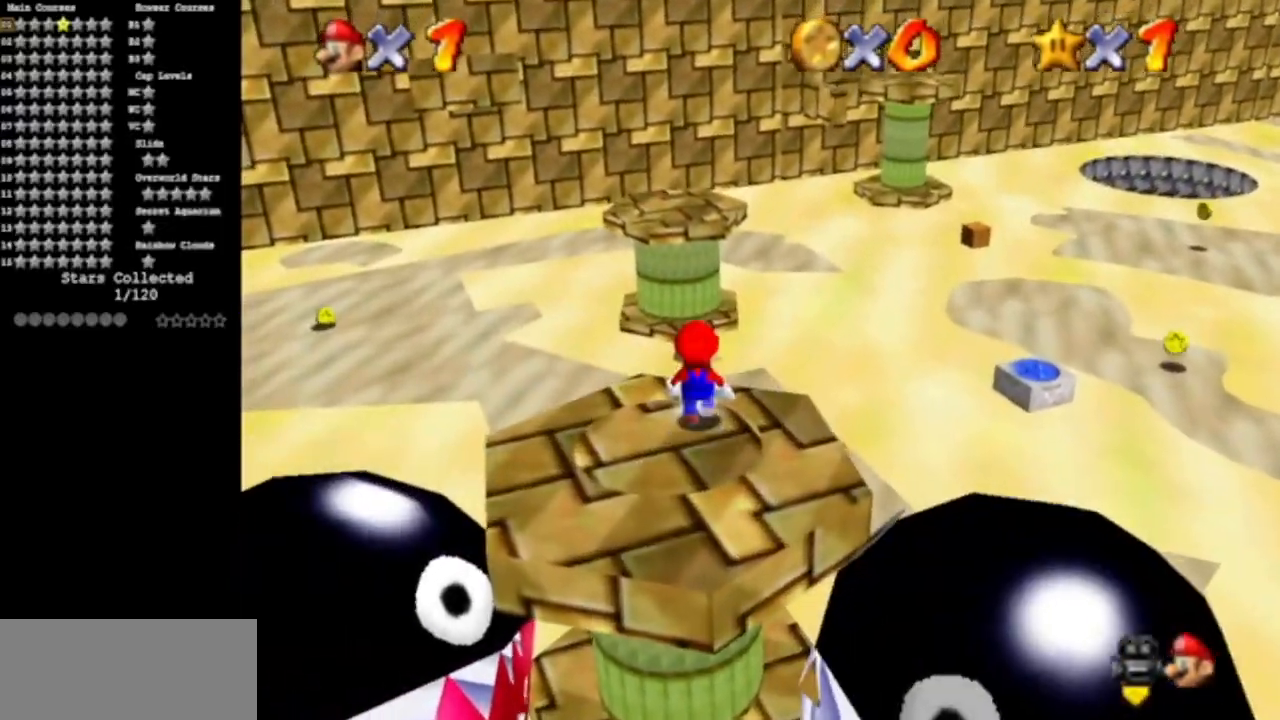
{"buttons": [], "left_stick": "down", "events": [[200, "A", "down"], [267, "A", "up"], [267, "left_stick", "down"]]}
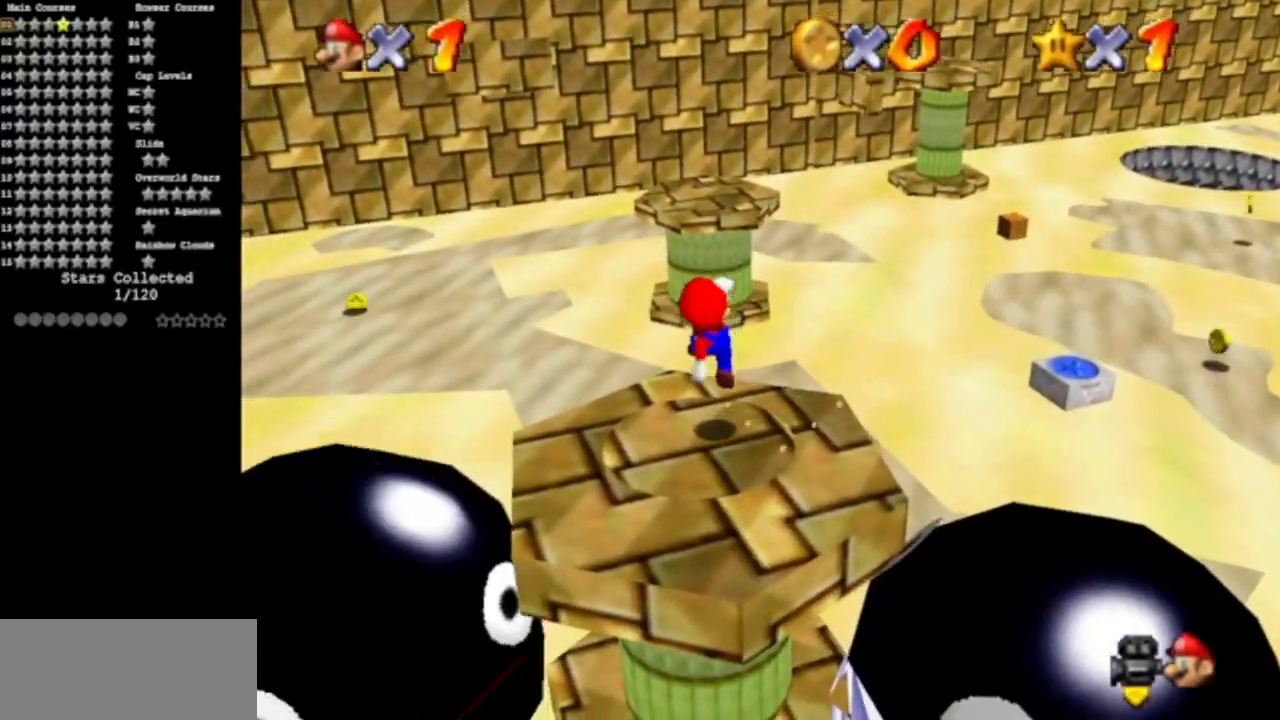
{"buttons": [], "left_stick": "center", "events": [[100, "left_stick", "center"]]}
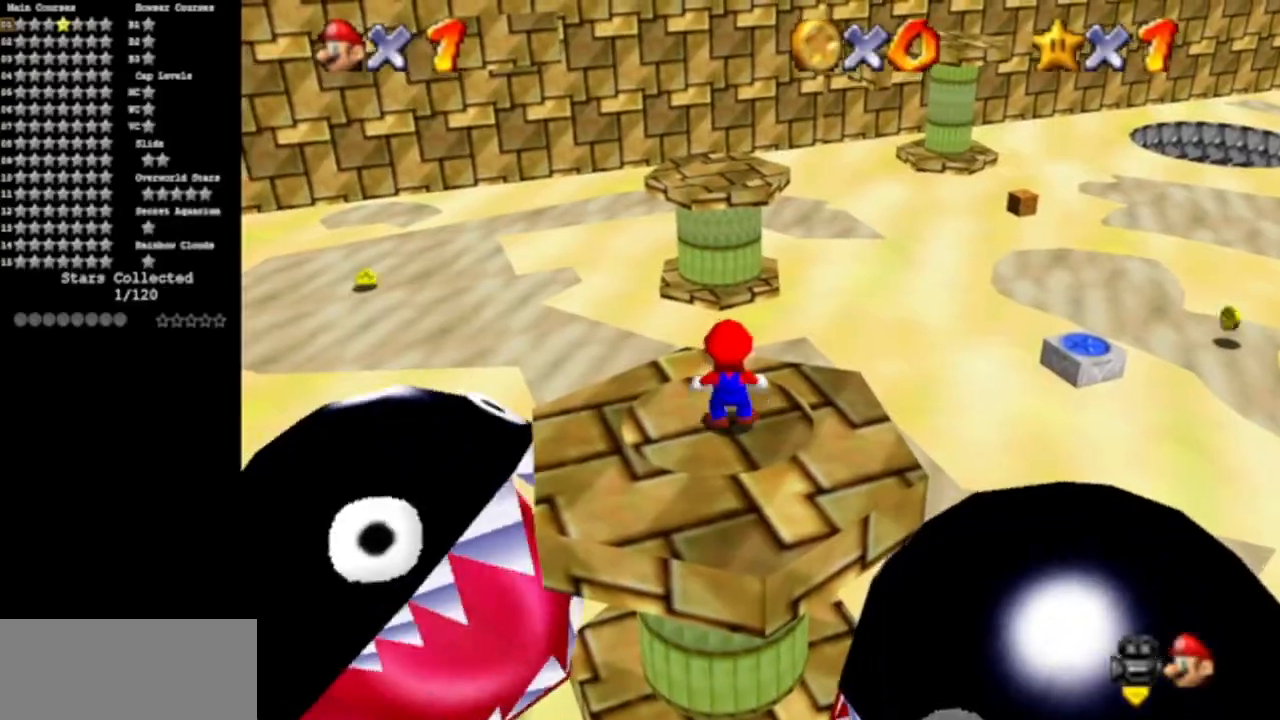
{"buttons": [], "left_stick": "down", "events": [[351, "left_stick", "down"]]}
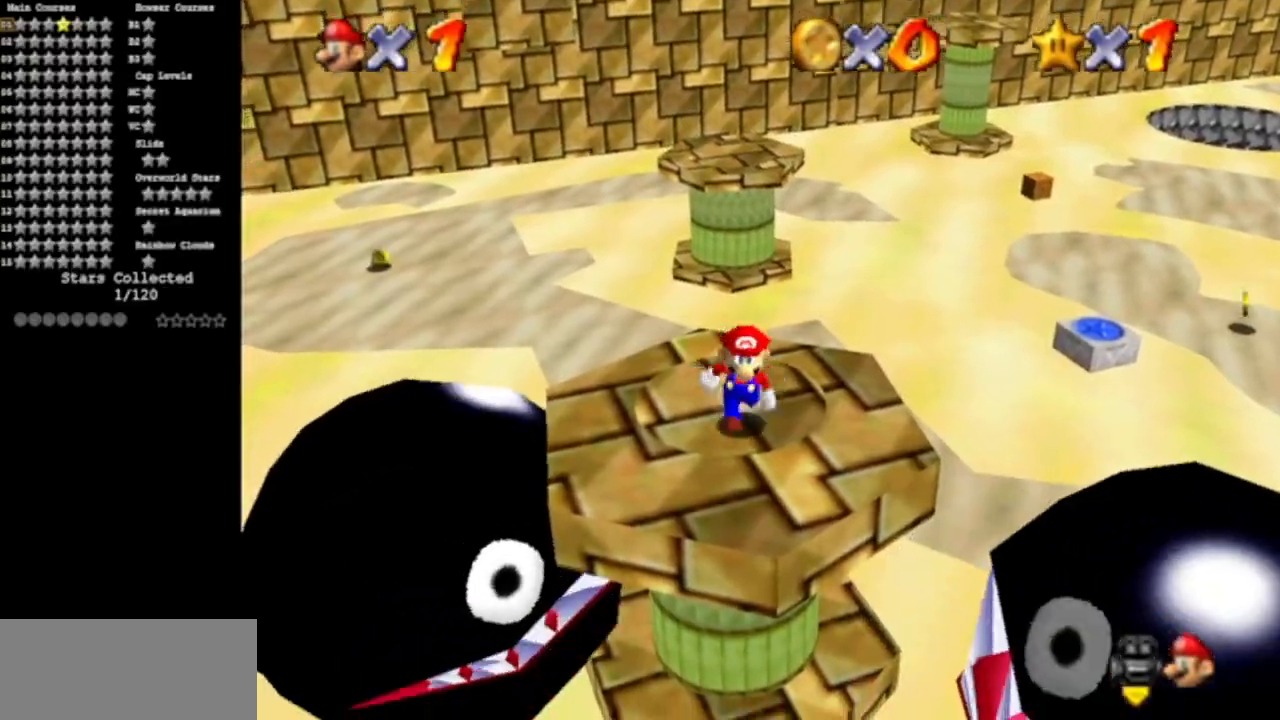
{"buttons": ["A"], "left_stick": "up", "events": [[50, "left_stick", "center"], [233, "A", "down"], [383, "left_stick", "up"]]}
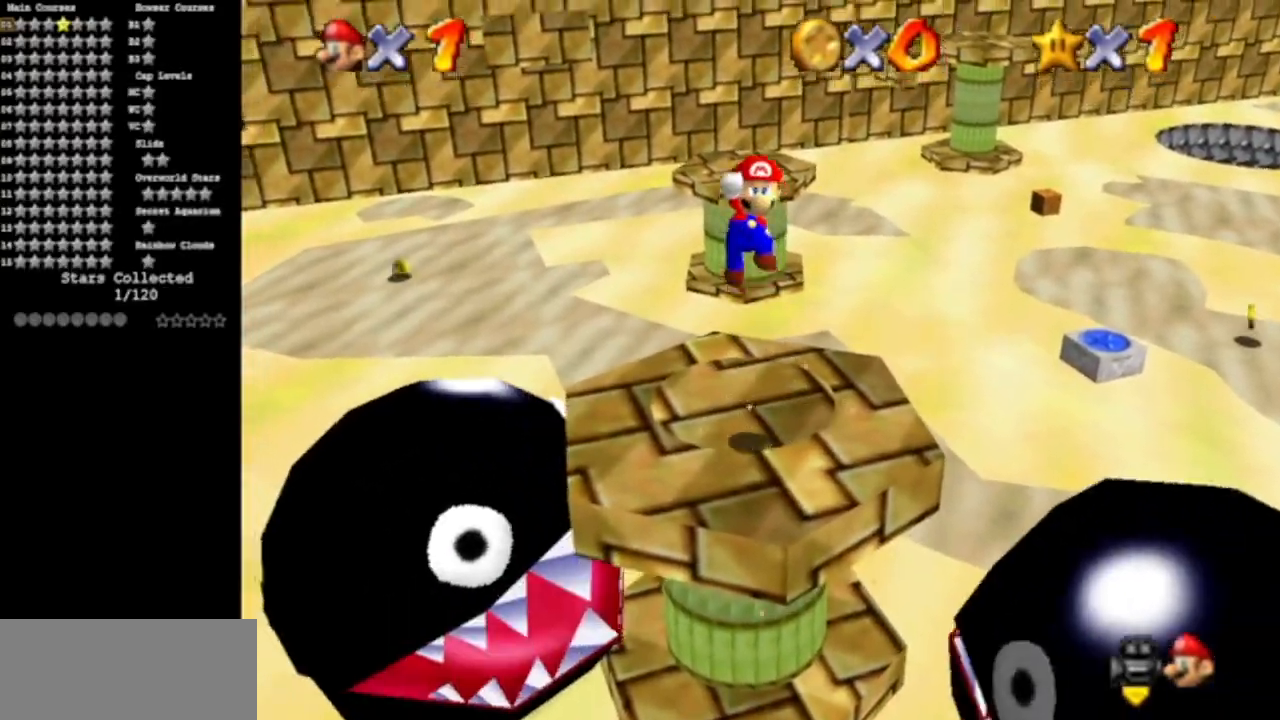
{"buttons": [], "left_stick": "center", "events": [[84, "A", "up"], [84, "left_stick", "center"], [117, "Z", "down"], [217, "C_DOWN", "down"], [217, "C_LEFT", "down"], [334, "Z", "up"], [401, "C_LEFT", "up"], [434, "C_DOWN", "up"]]}
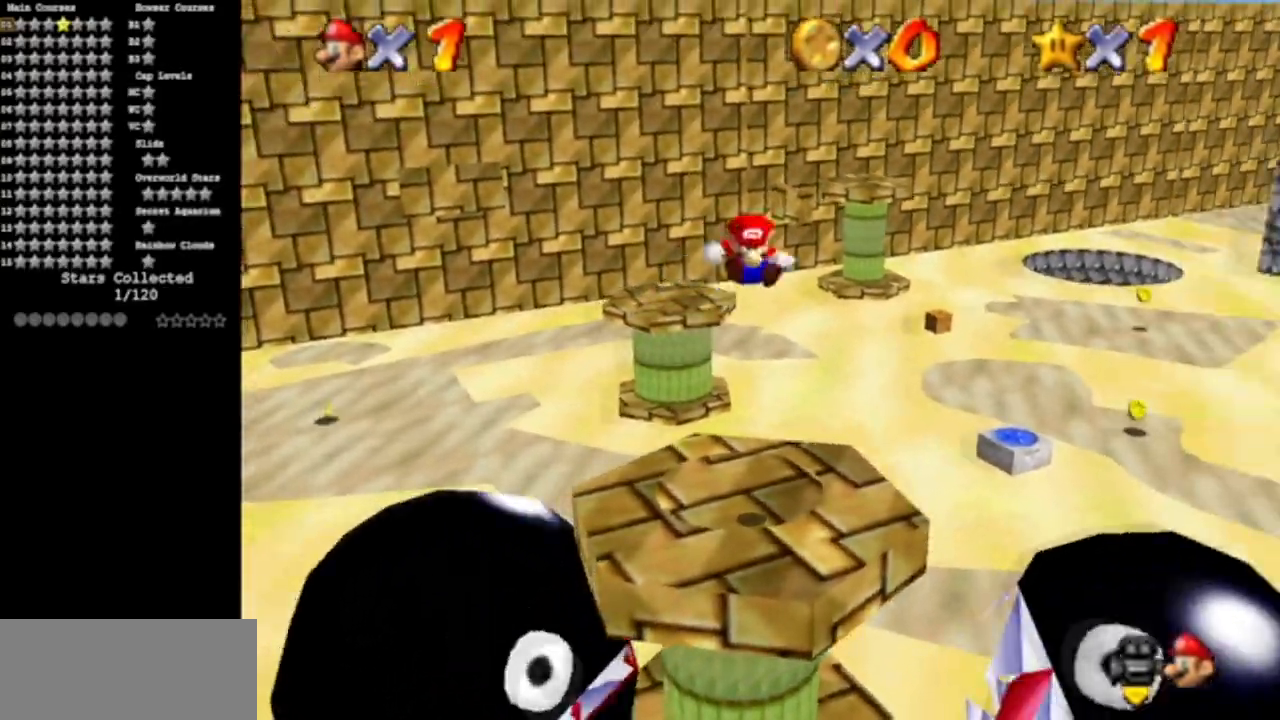
{"buttons": [], "left_stick": "center", "events": [[67, "C_LEFT", "down"], [83, "C_DOWN", "down"], [167, "C_DOWN", "up"], [200, "C_LEFT", "up"]]}
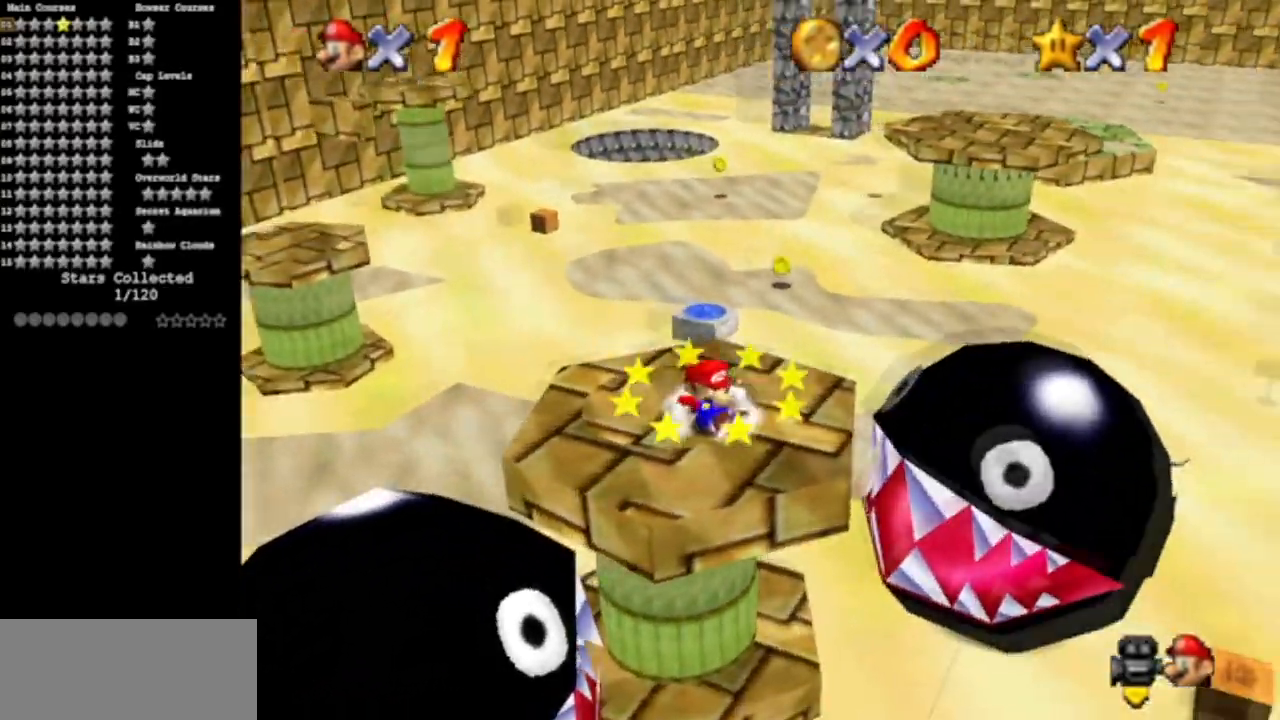
{"buttons": [], "left_stick": "center", "events": []}
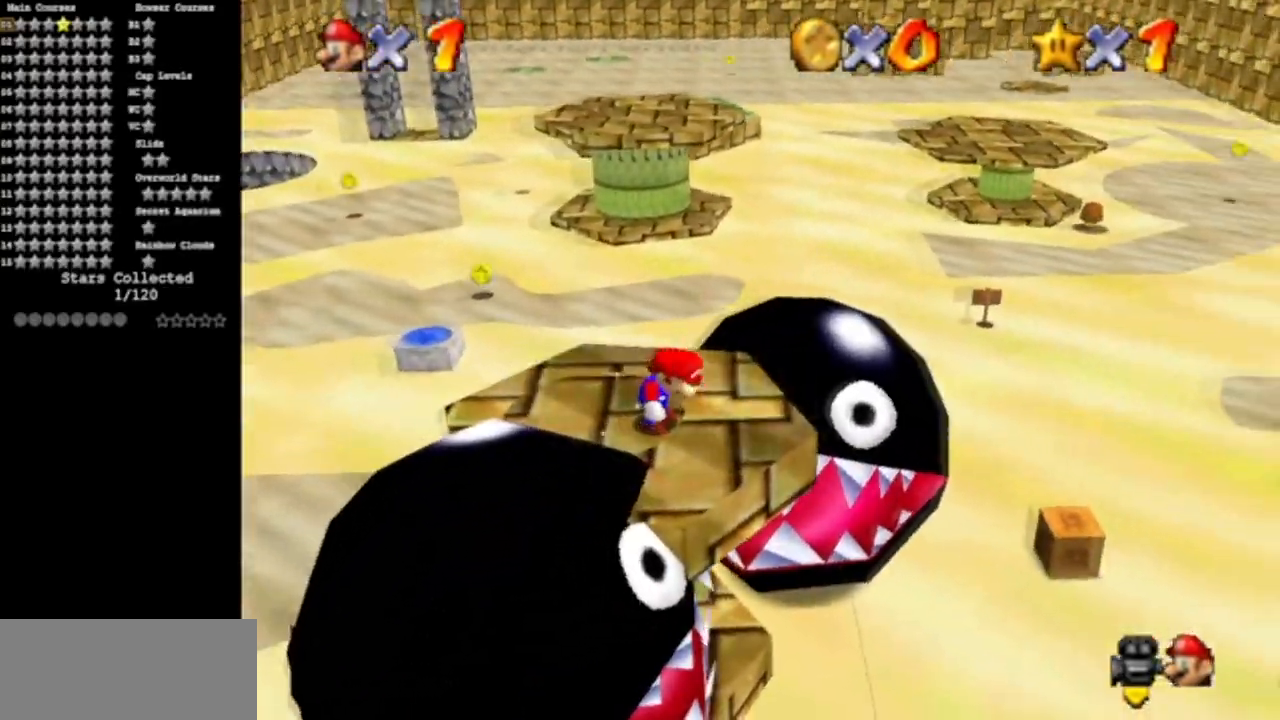
{"buttons": [], "left_stick": "center", "events": []}
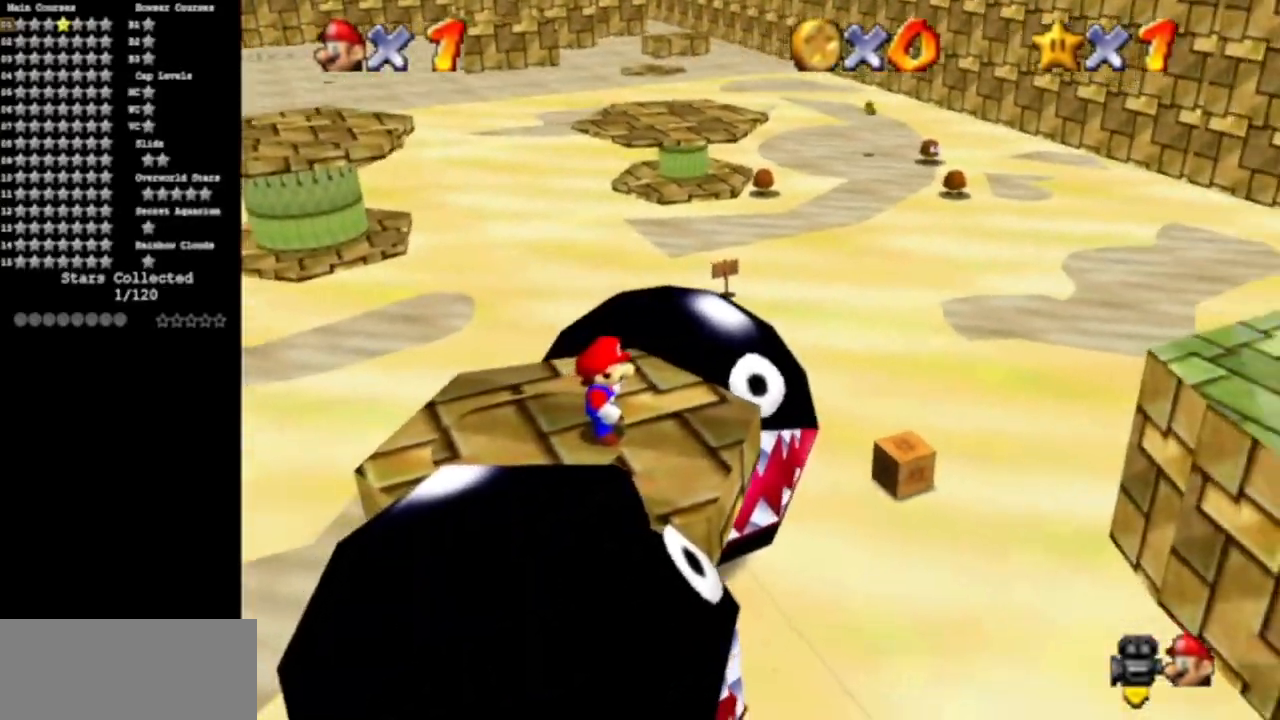
{"buttons": [], "left_stick": "right", "events": [[150, "left_stick", "right"]]}
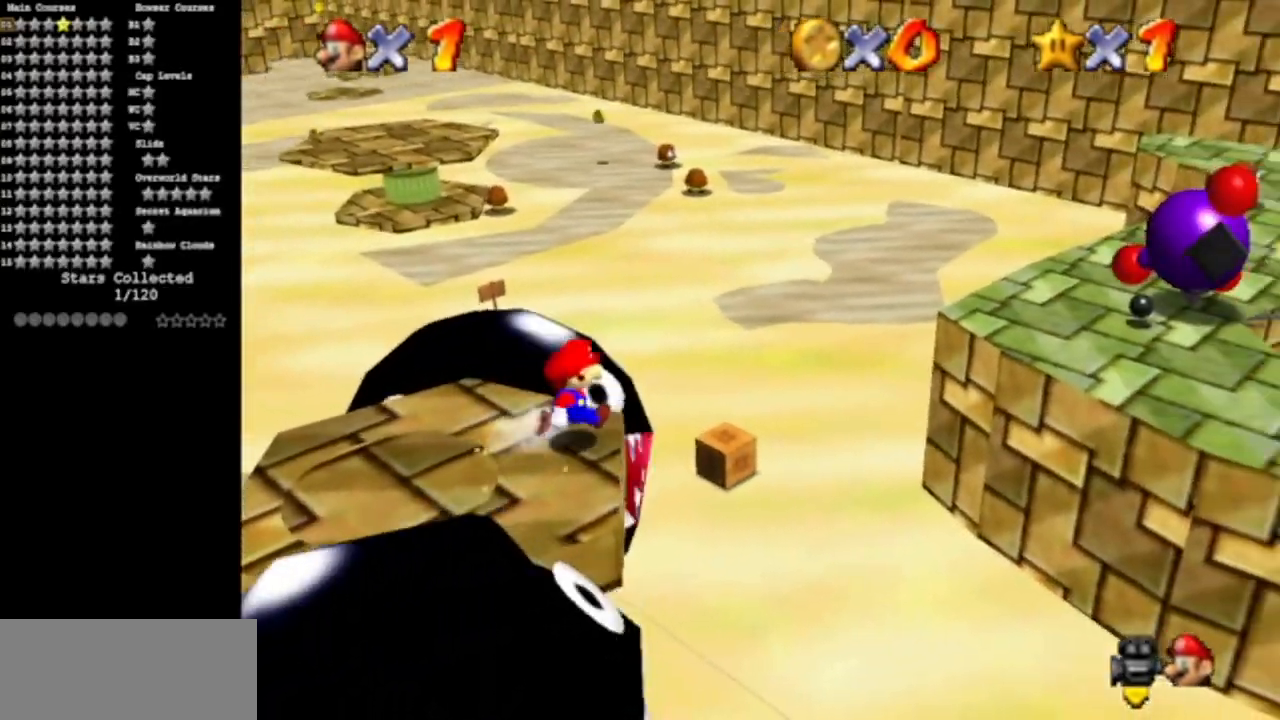
{"buttons": ["C_DOWN", "C_LEFT"], "left_stick": "right", "events": [[100, "Z", "down"], [150, "A", "down"], [217, "A", "up"], [284, "Z", "up"], [417, "C_LEFT", "down"], [467, "C_DOWN", "down"]]}
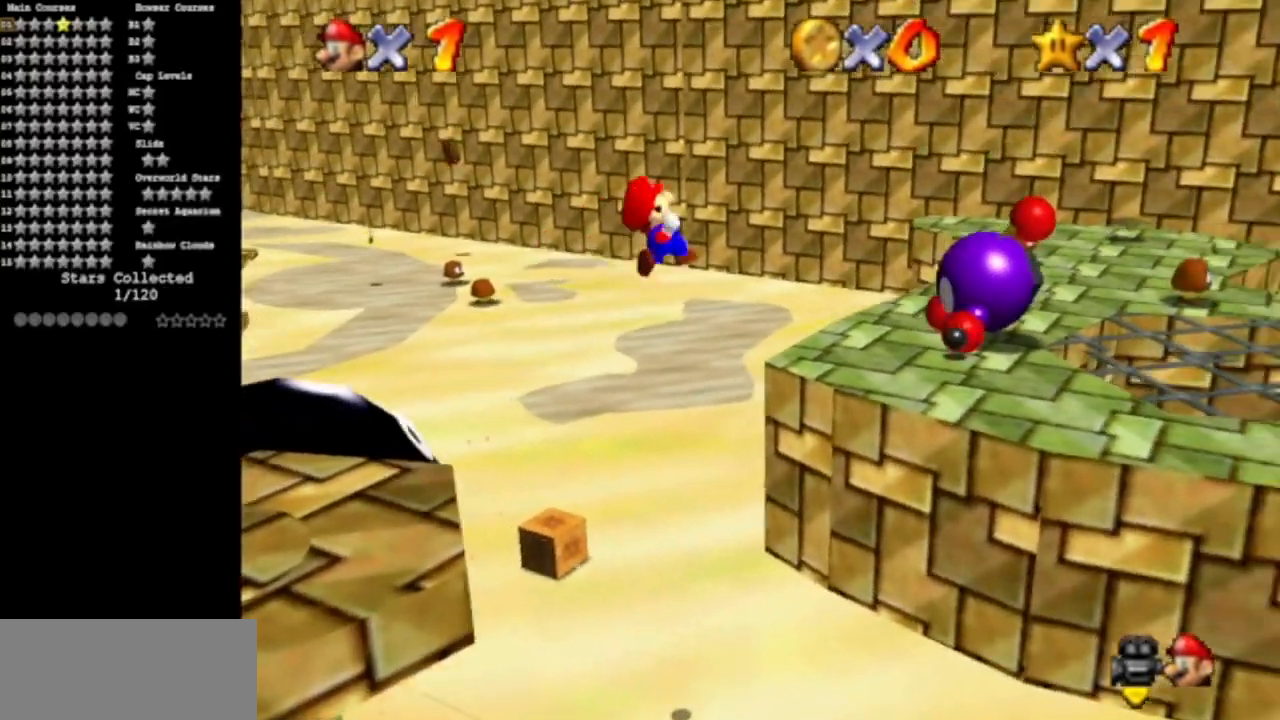
{"buttons": [], "left_stick": "right", "events": [[83, "C_DOWN", "up"], [116, "C_LEFT", "up"], [116, "left_stick", "down-right"], [483, "left_stick", "right"]]}
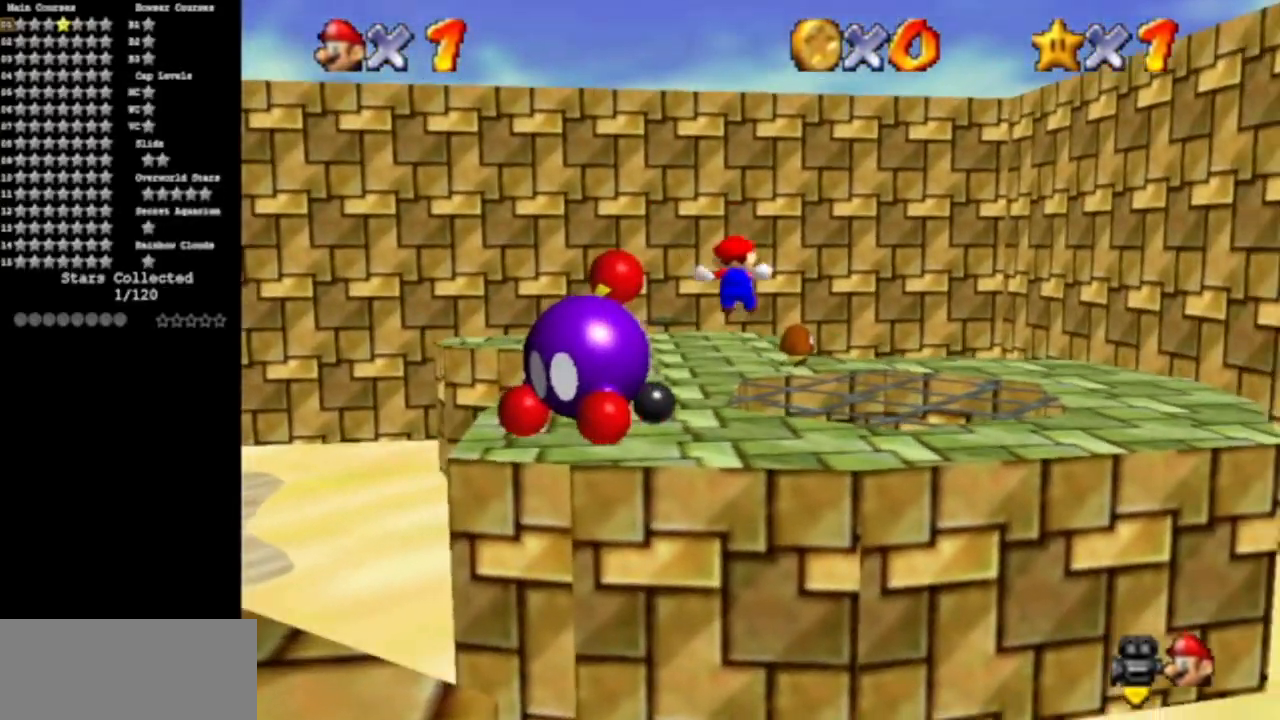
{"buttons": [], "left_stick": "right", "events": [[167, "left_stick", "up-right"], [300, "C_DOWN", "down"], [300, "C_RIGHT", "down"], [450, "C_DOWN", "up"], [450, "C_RIGHT", "up"], [450, "left_stick", "right"]]}
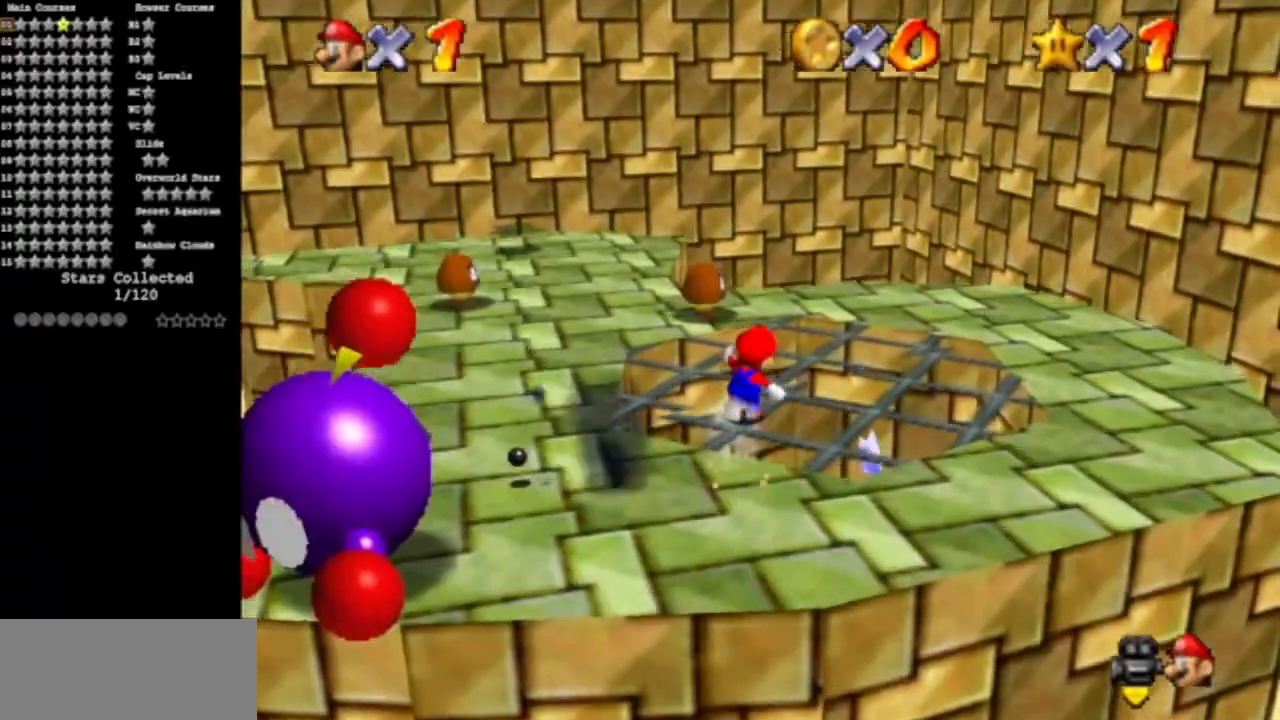
{"buttons": ["C_DOWN", "C_RIGHT"], "left_stick": "up-right", "events": [[66, "C_DOWN", "down"], [100, "C_RIGHT", "down"], [317, "C_DOWN", "up"], [317, "C_RIGHT", "up"], [367, "C_DOWN", "down"], [367, "C_RIGHT", "down"], [500, "left_stick", "up-right"]]}